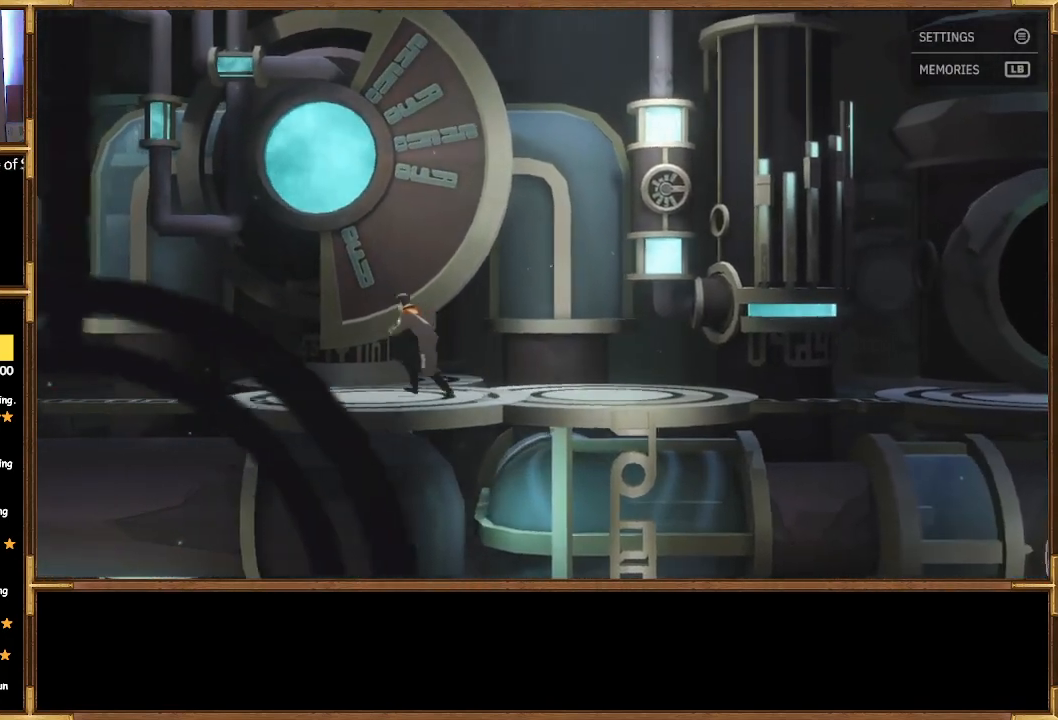
Gameplay with a controller (PlayStation layout); each line is a JSON object with the inputs held at the frame after it. "events" lists button and stick changes between this image and that frame as [ms after this image, input, new state], when the widget could be followed in between.
{"buttons": [], "left_stick": "center", "right_stick": "center", "events": [[300, "left_stick", "center"]]}
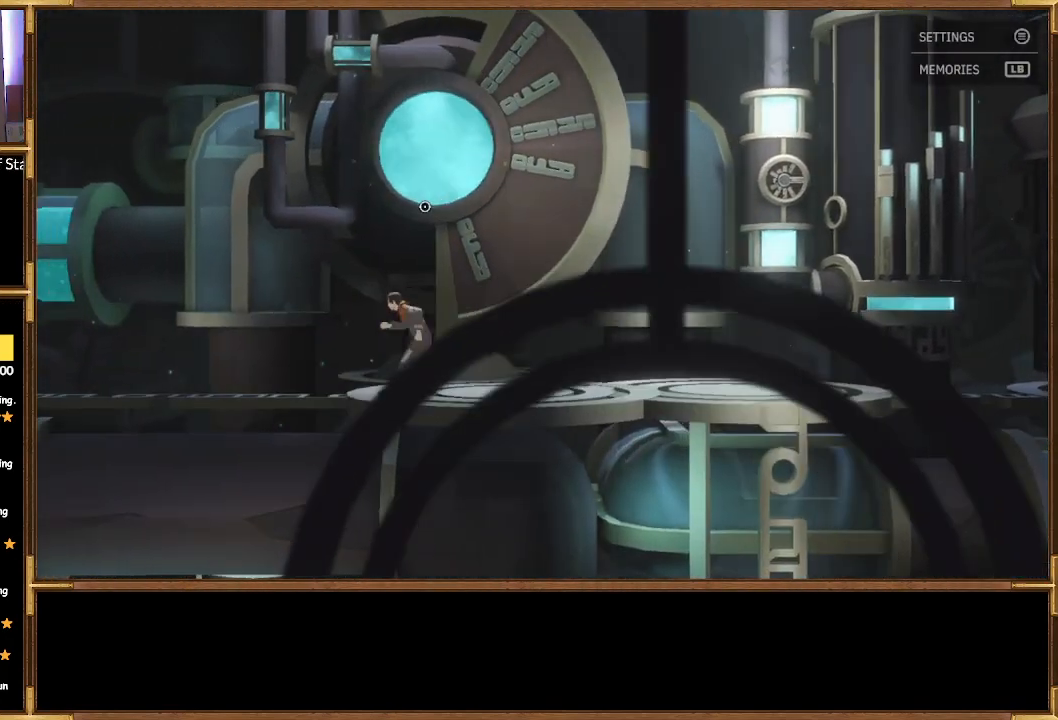
{"buttons": [], "left_stick": "center", "right_stick": "center", "events": [[33, "CROSS", "down"], [200, "CROSS", "up"]]}
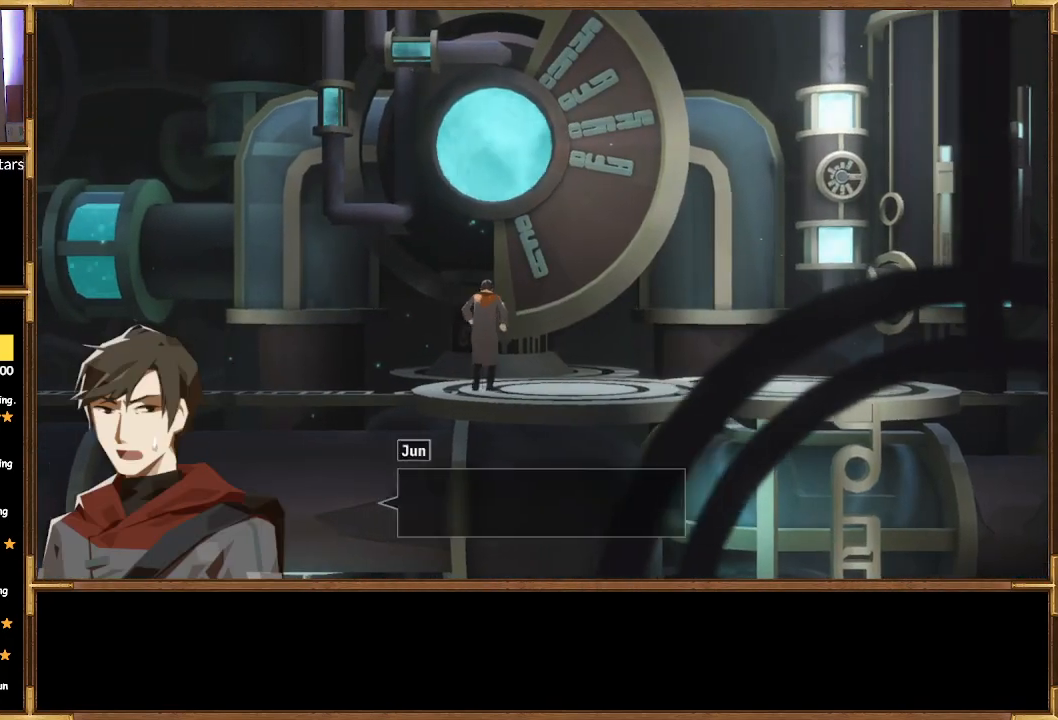
{"buttons": [], "left_stick": "center", "right_stick": "center", "events": []}
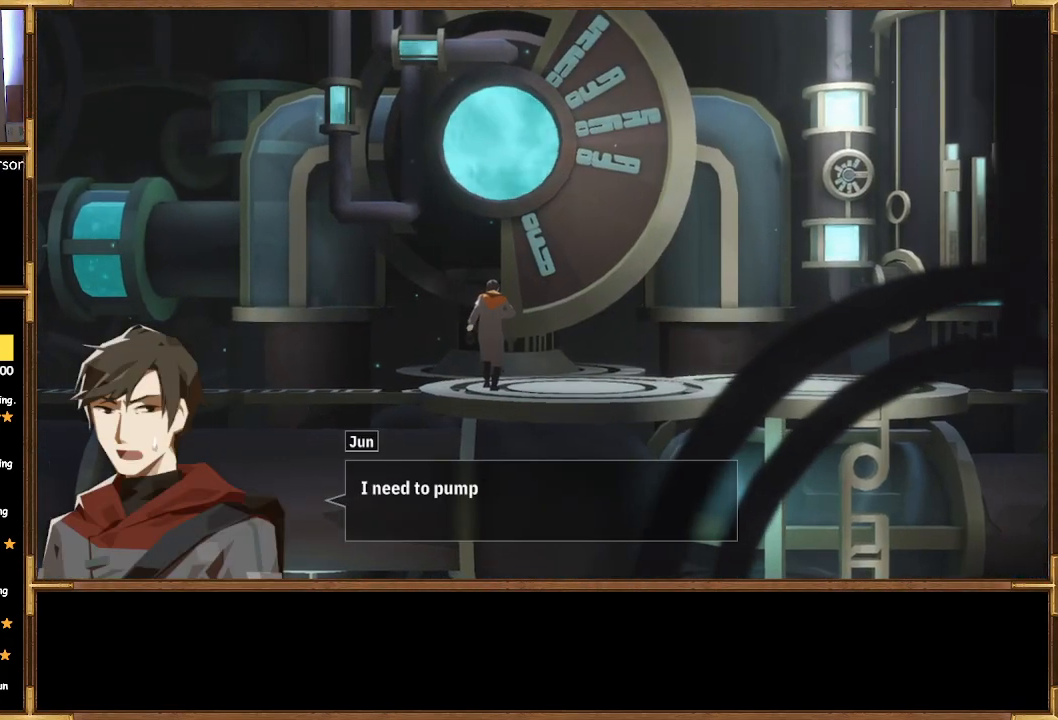
{"buttons": [], "left_stick": "center", "right_stick": "center", "events": []}
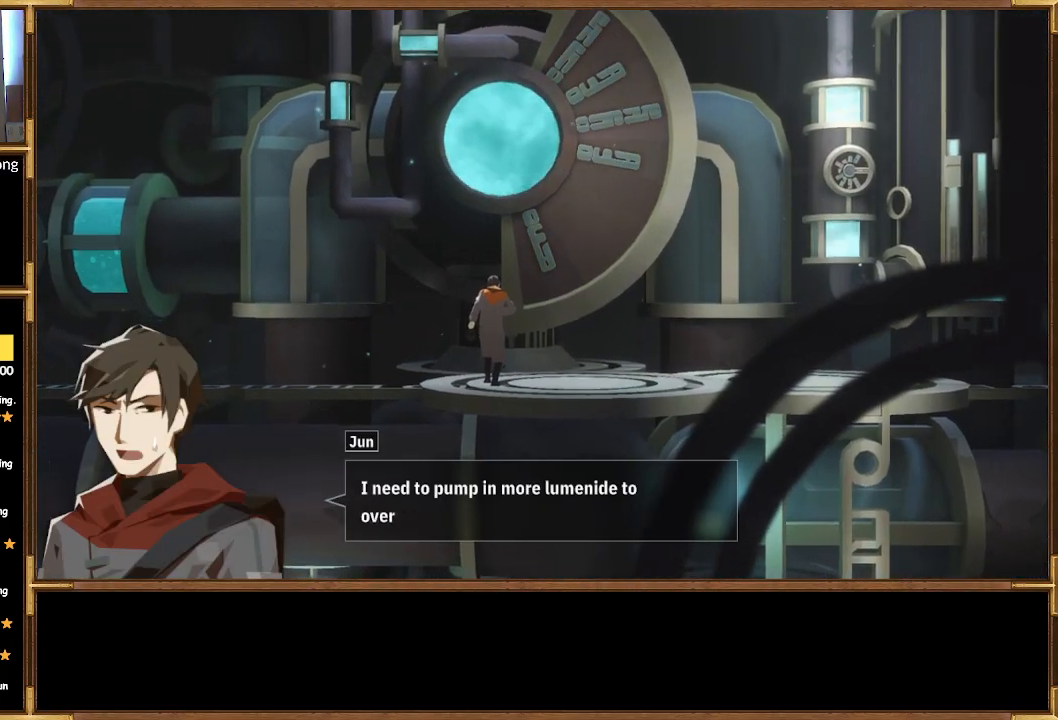
{"buttons": [], "left_stick": "center", "right_stick": "center", "events": []}
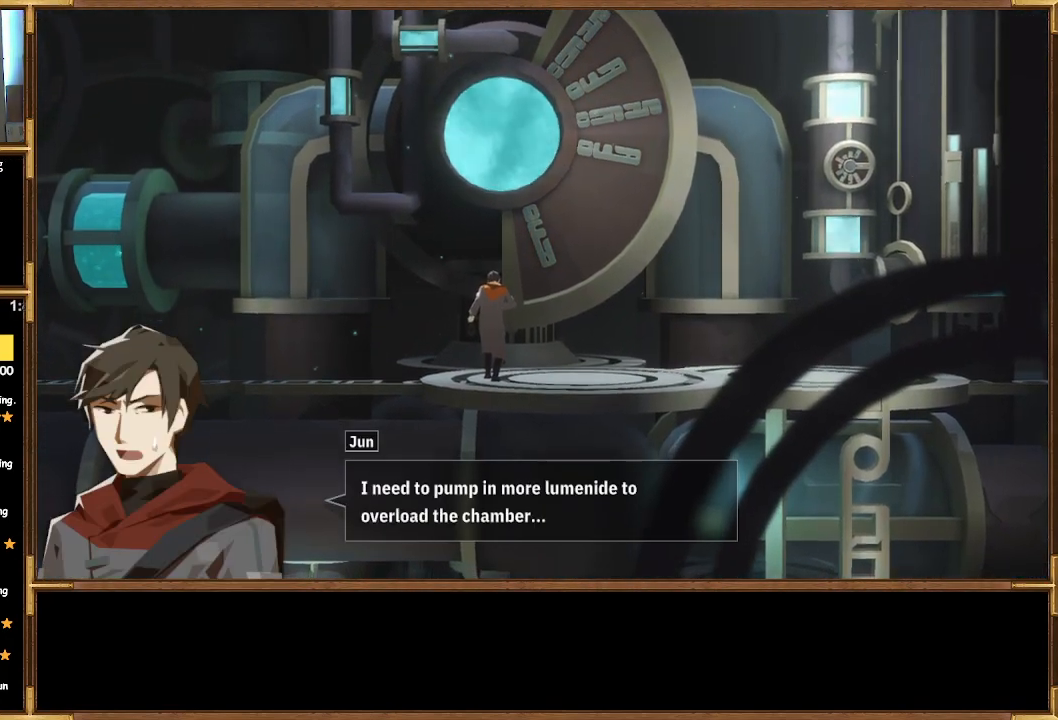
{"buttons": [], "left_stick": "center", "right_stick": "center", "events": []}
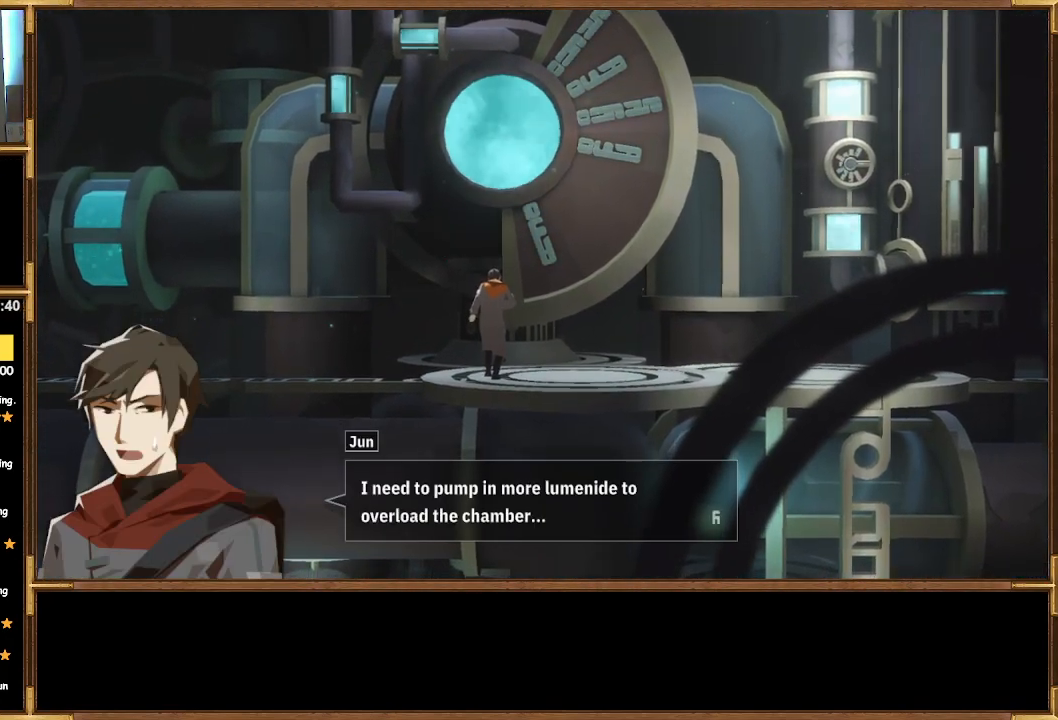
{"buttons": [], "left_stick": "center", "right_stick": "center", "events": []}
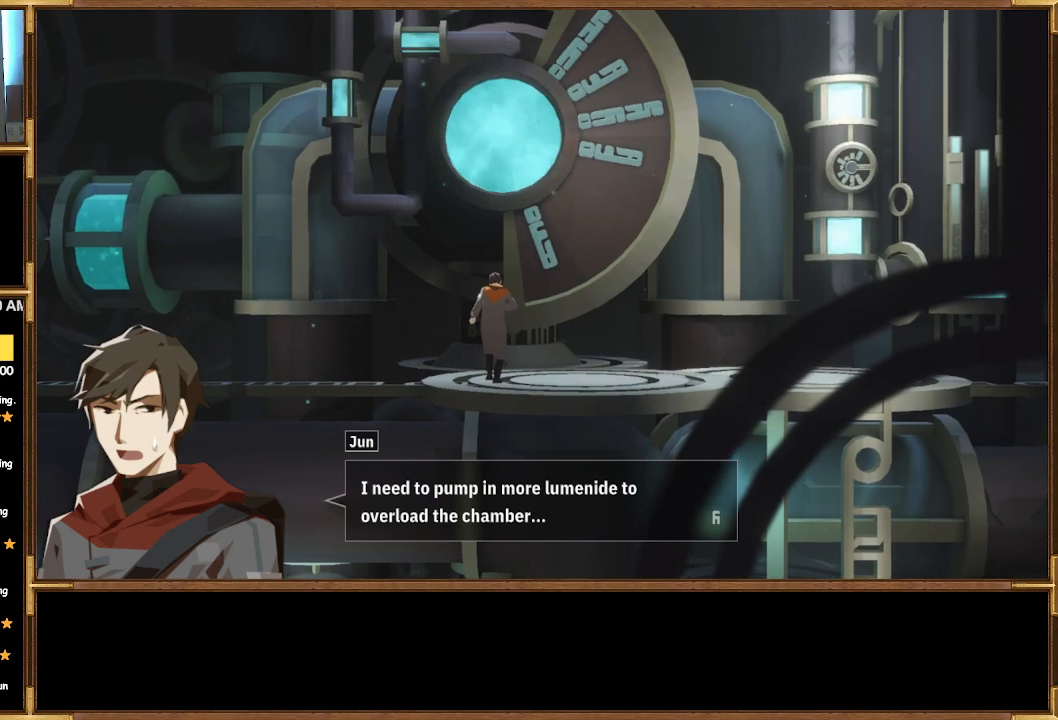
{"buttons": [], "left_stick": "center", "right_stick": "center", "events": []}
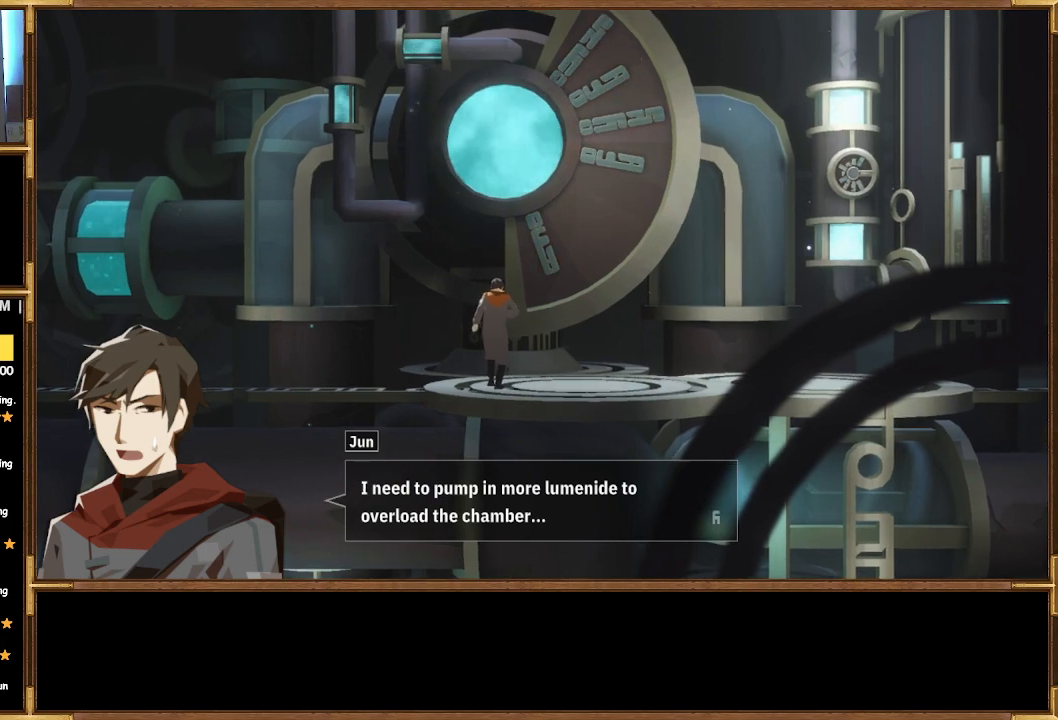
{"buttons": [], "left_stick": "center", "right_stick": "center", "events": []}
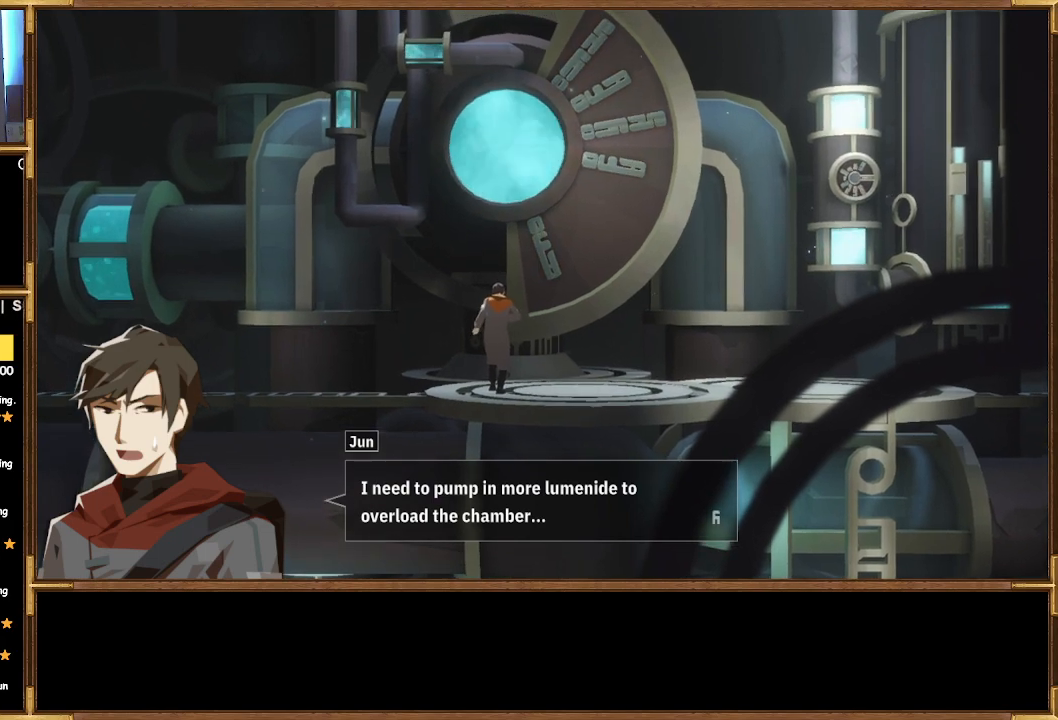
{"buttons": [], "left_stick": "center", "right_stick": "center", "events": []}
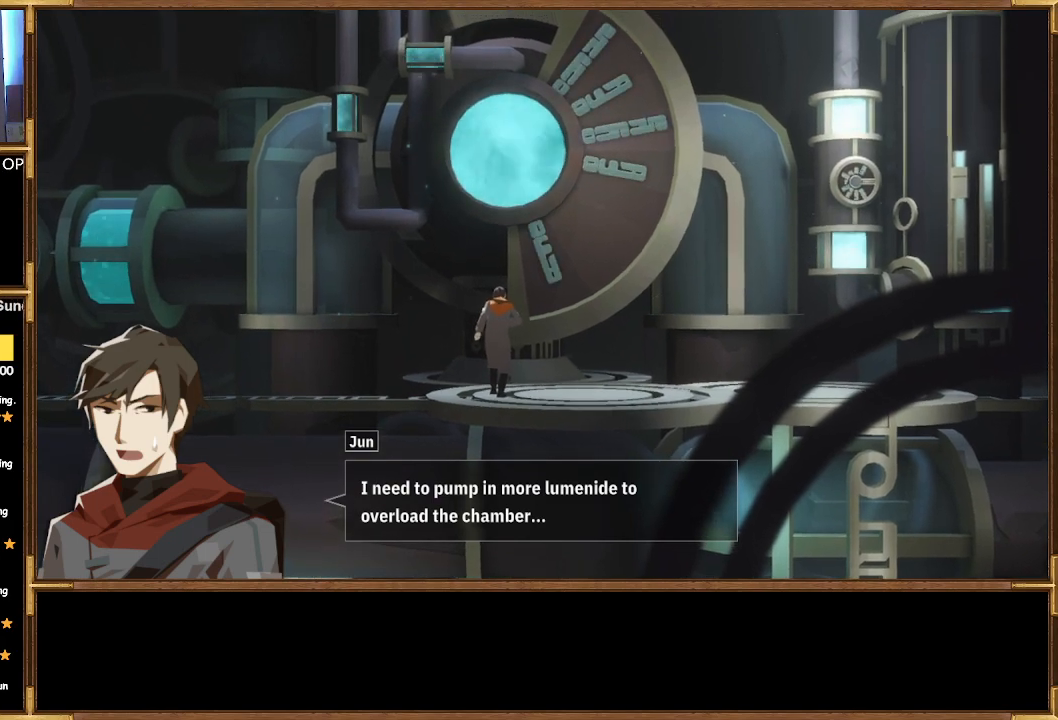
{"buttons": [], "left_stick": "center", "right_stick": "center", "events": []}
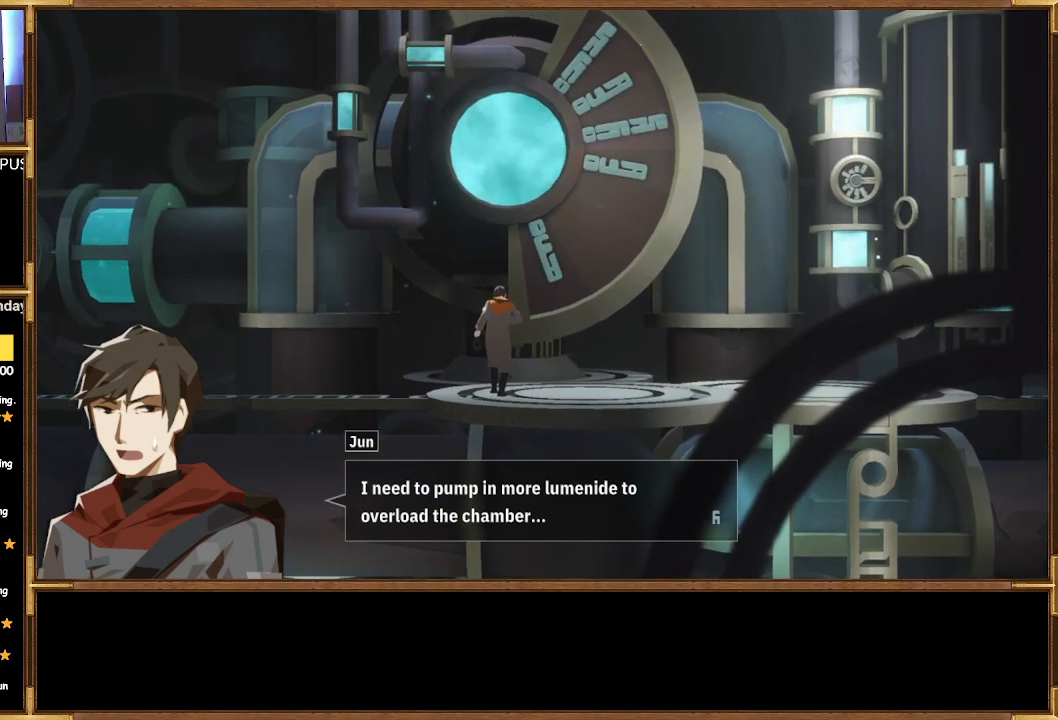
{"buttons": [], "left_stick": "center", "right_stick": "center", "events": [[267, "CROSS", "down"], [400, "CROSS", "up"]]}
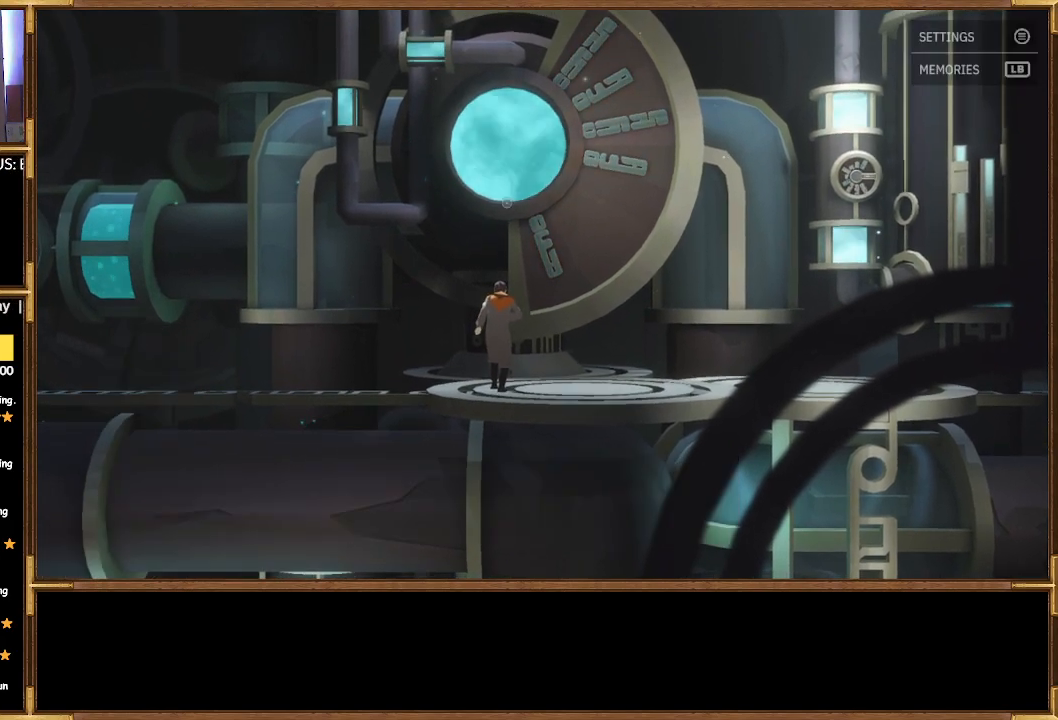
{"buttons": [], "left_stick": "left", "right_stick": "center", "events": [[200, "left_stick", "left"]]}
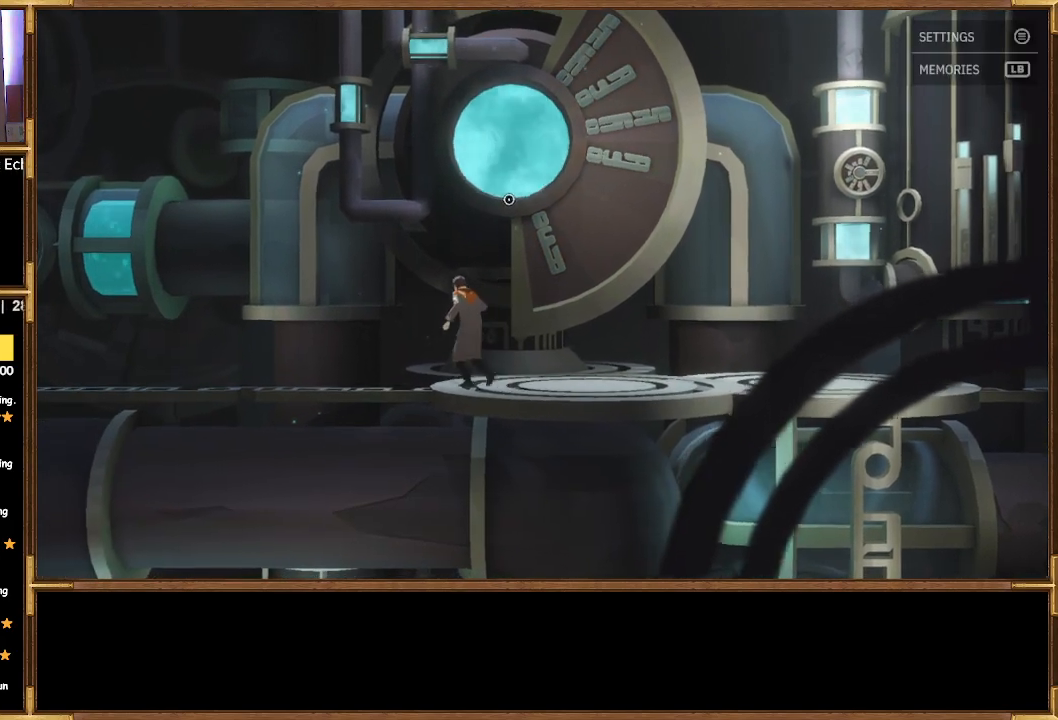
{"buttons": [], "left_stick": "left", "right_stick": "center", "events": []}
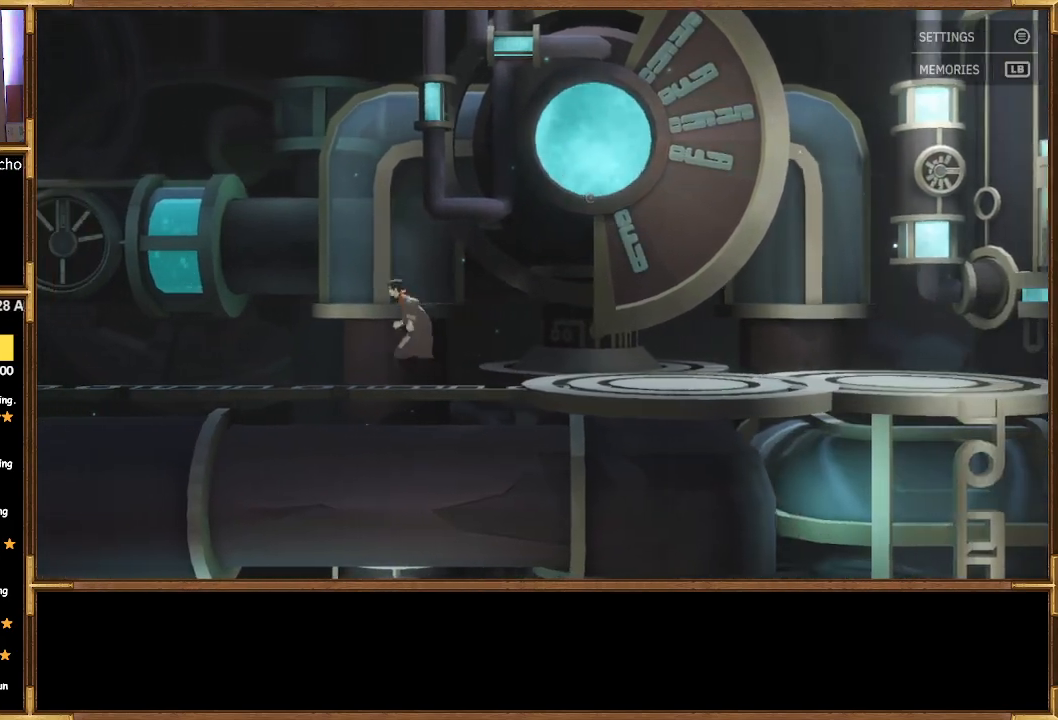
{"buttons": [], "left_stick": "left", "right_stick": "center", "events": []}
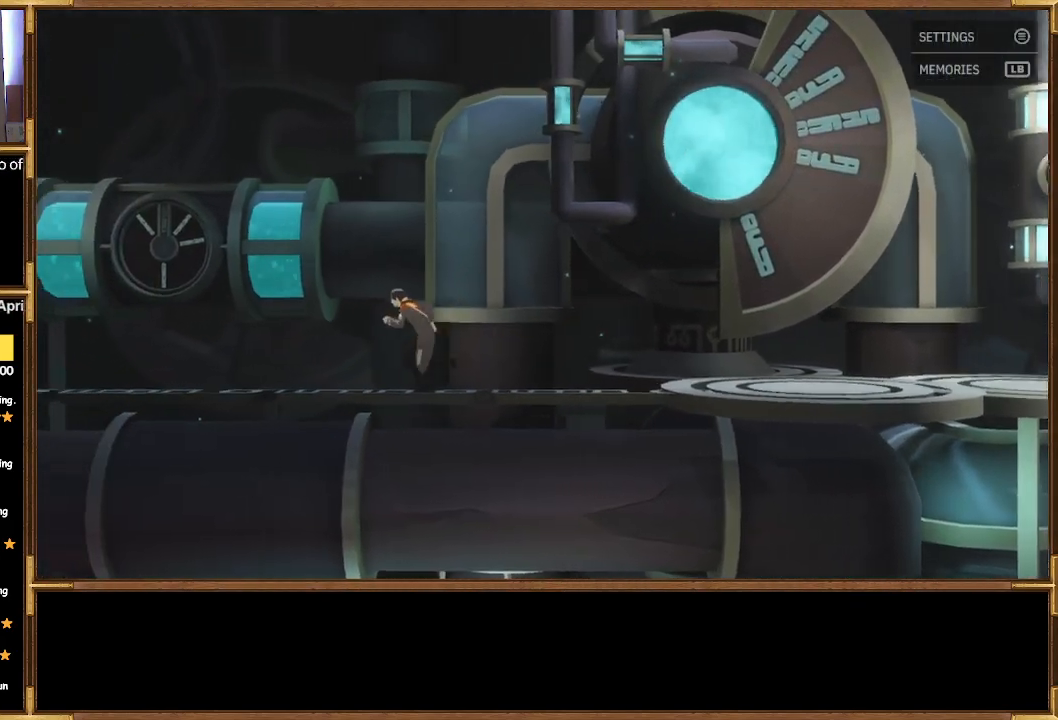
{"buttons": [], "left_stick": "left", "right_stick": "center", "events": []}
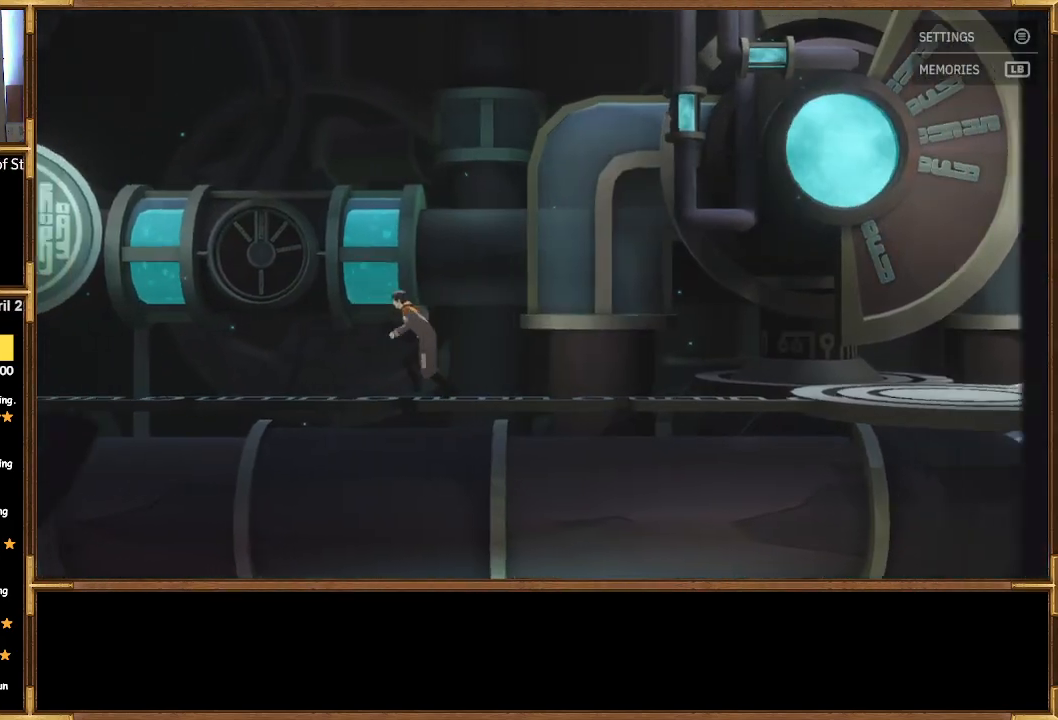
{"buttons": [], "left_stick": "left", "right_stick": "center", "events": []}
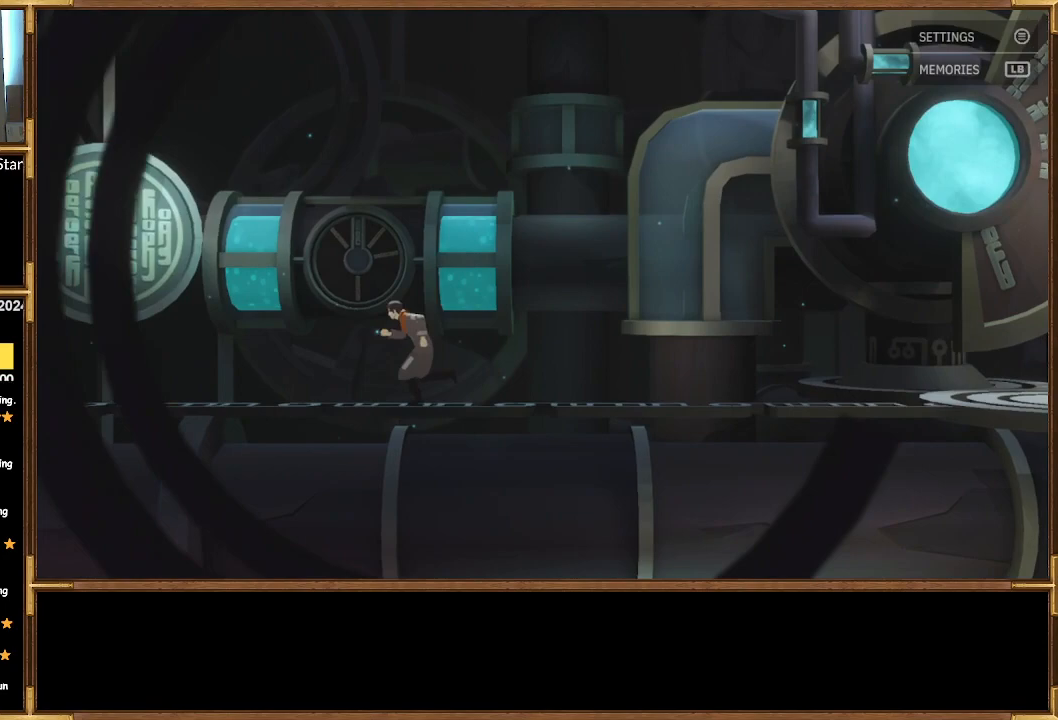
{"buttons": [], "left_stick": "center", "right_stick": "center", "events": [[333, "left_stick", "center"]]}
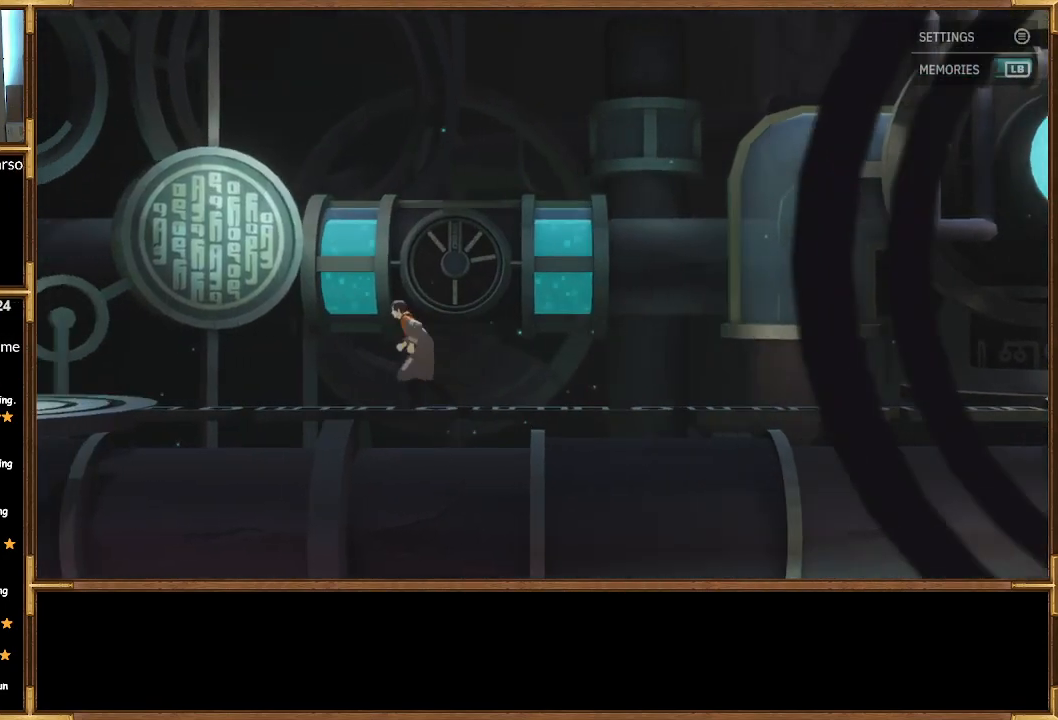
{"buttons": [], "left_stick": "right", "right_stick": "center", "events": [[400, "left_stick", "right"]]}
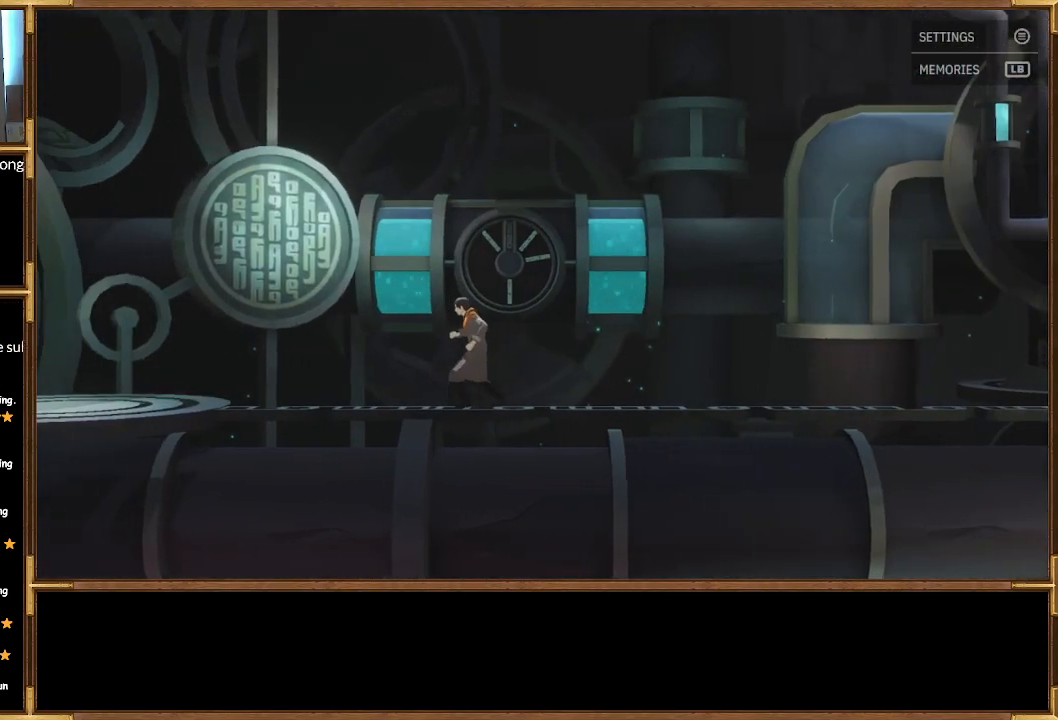
{"buttons": [], "left_stick": "right", "right_stick": "center", "events": []}
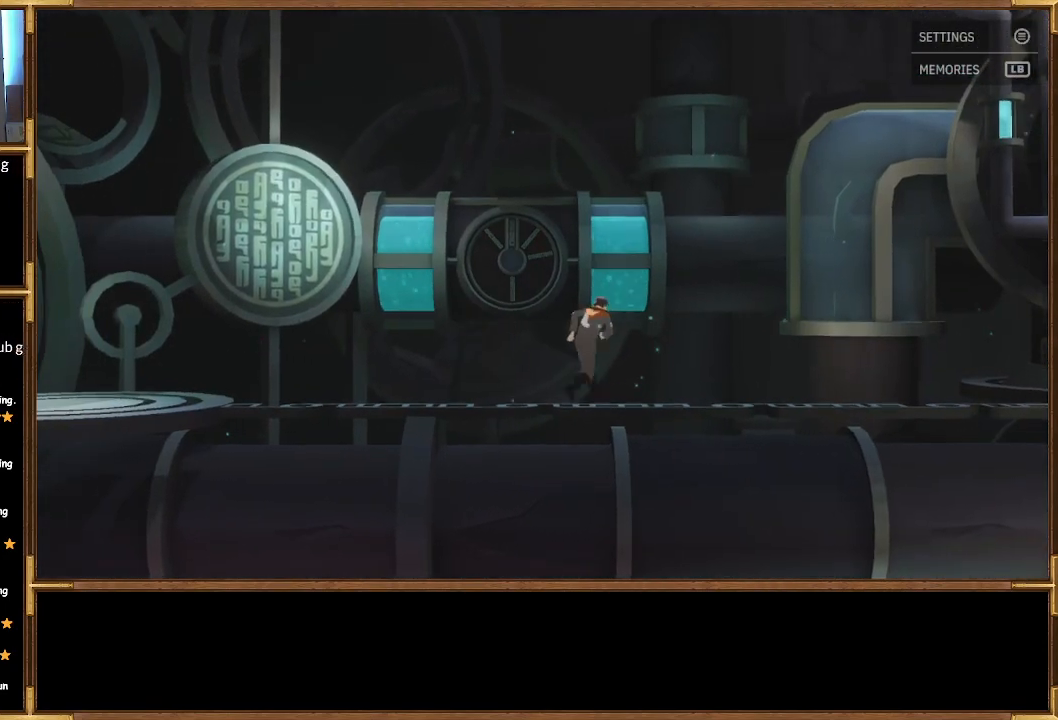
{"buttons": [], "left_stick": "right", "right_stick": "center", "events": []}